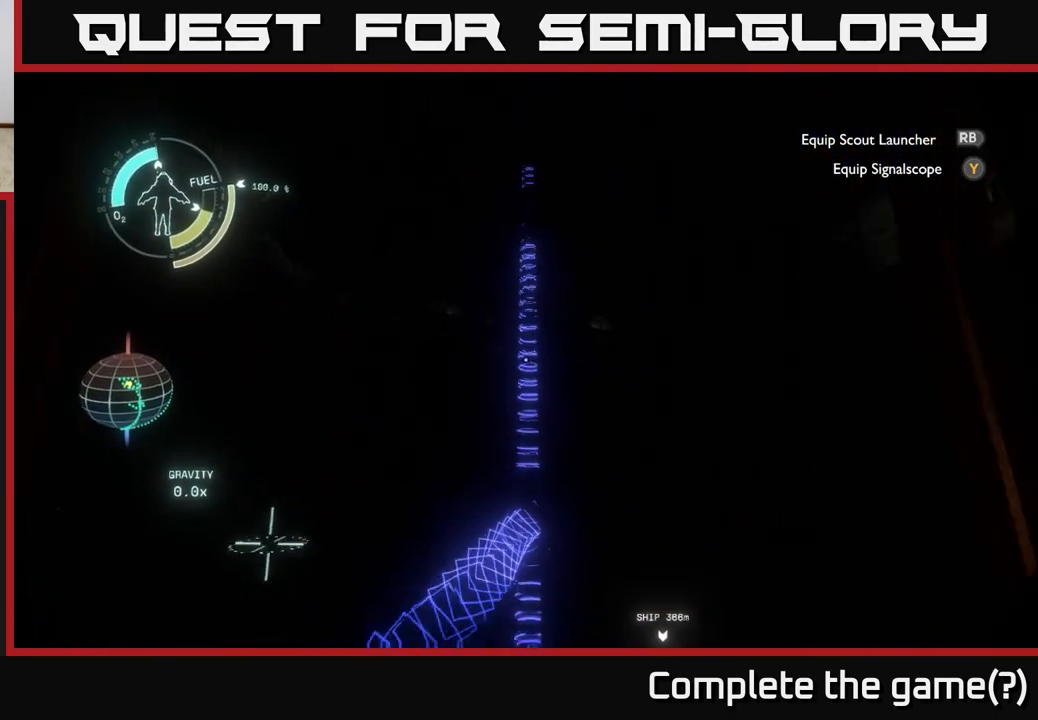
Gameplay with a controller (Xbox layout); each line is a JSON object with the inputs held at the frame after it. "events" lists button and stick changes between this image and that frame as [ms after this image, input, new state], when the widget could be followed in between.
{"buttons": [], "left_stick": "center", "right_stick": "center", "events": [[383, "right_stick", "center"]]}
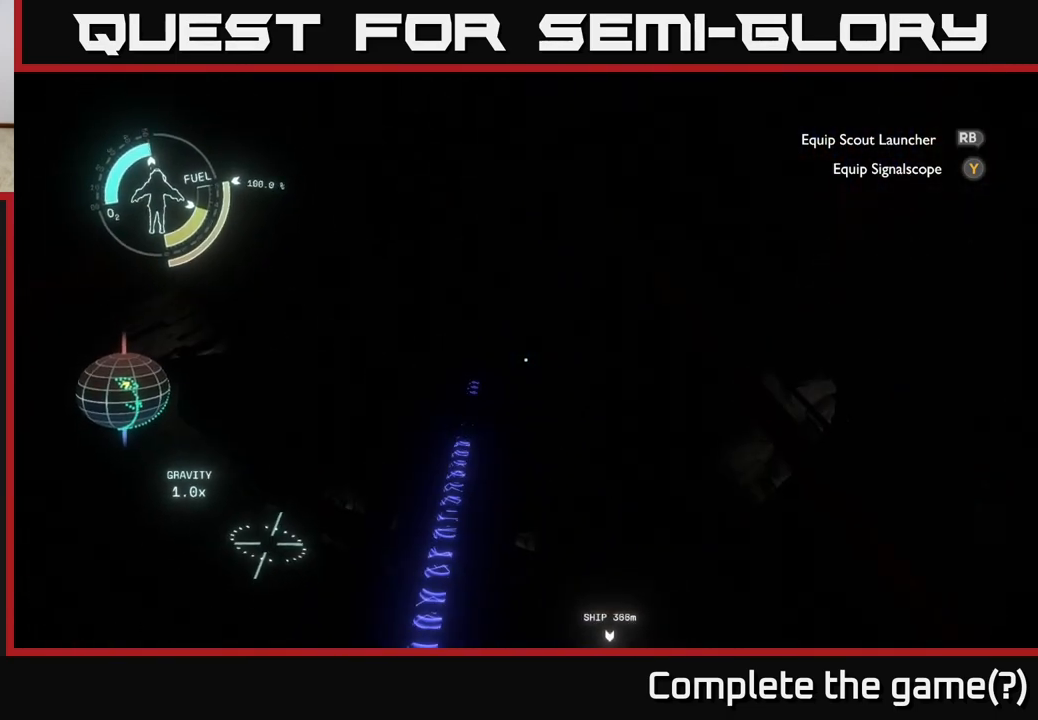
{"buttons": [], "left_stick": "center", "right_stick": "center", "events": [[133, "right_stick", "down-left"], [383, "right_stick", "center"]]}
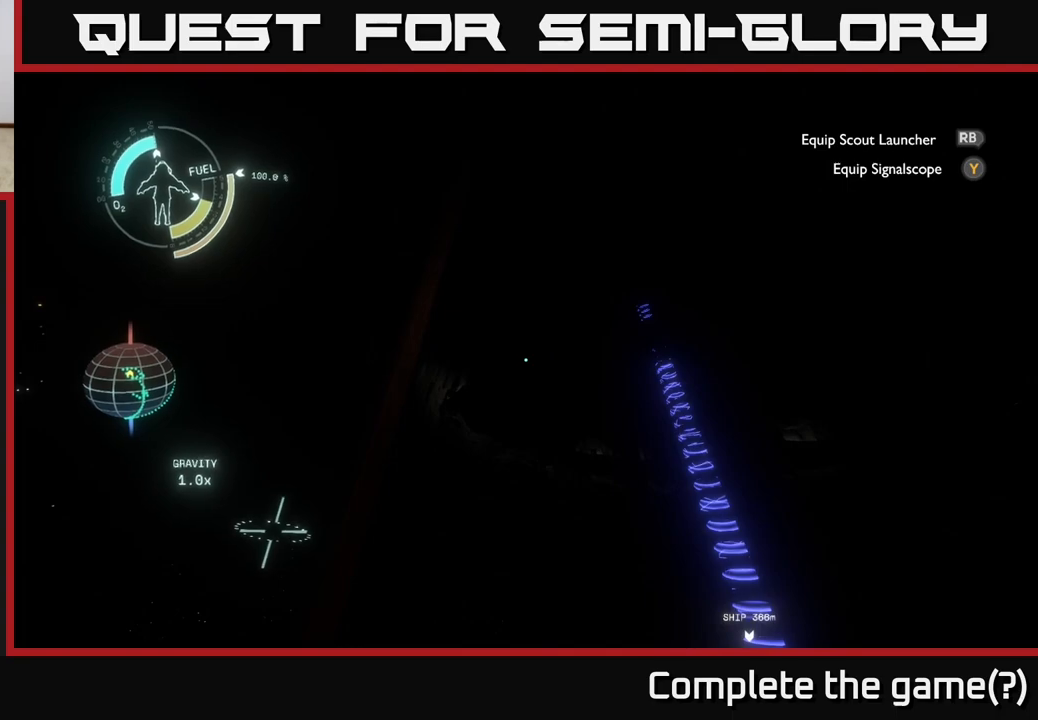
{"buttons": [], "left_stick": "up", "right_stick": "center", "events": [[133, "right_stick", "down"], [150, "left_stick", "up"], [367, "right_stick", "center"]]}
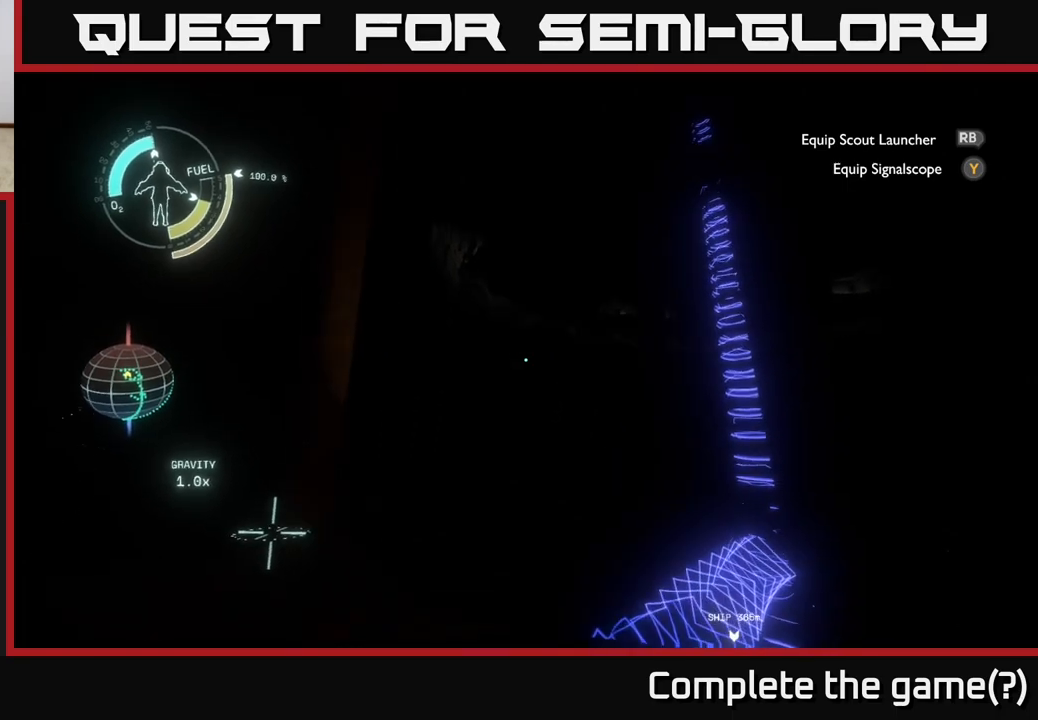
{"buttons": [], "left_stick": "center", "right_stick": "center", "events": [[17, "left_stick", "center"]]}
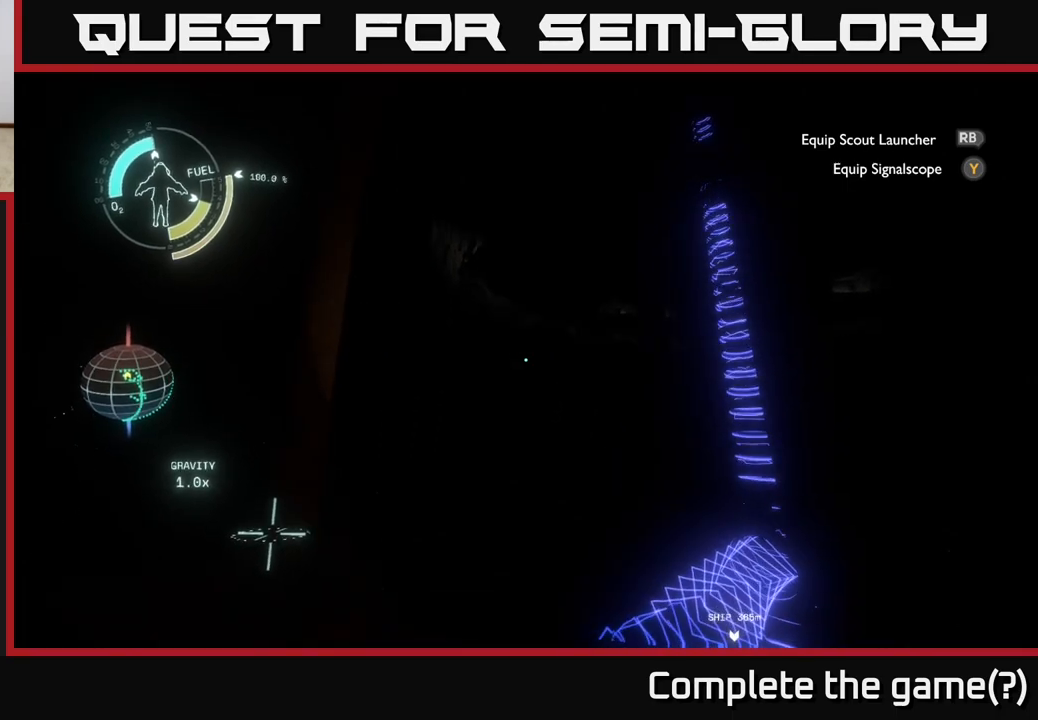
{"buttons": [], "left_stick": "up", "right_stick": "center", "events": [[117, "right_stick", "down-left"], [133, "left_stick", "left"], [350, "left_stick", "up-left"], [400, "right_stick", "center"], [483, "left_stick", "up"]]}
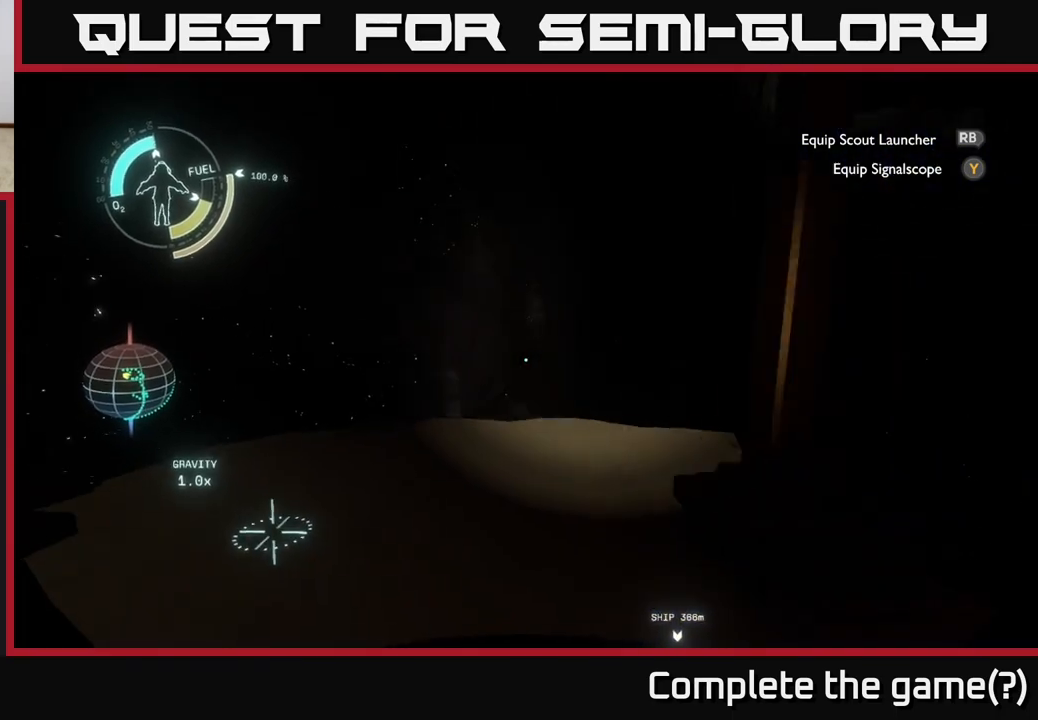
{"buttons": [], "left_stick": "up", "right_stick": "center", "events": []}
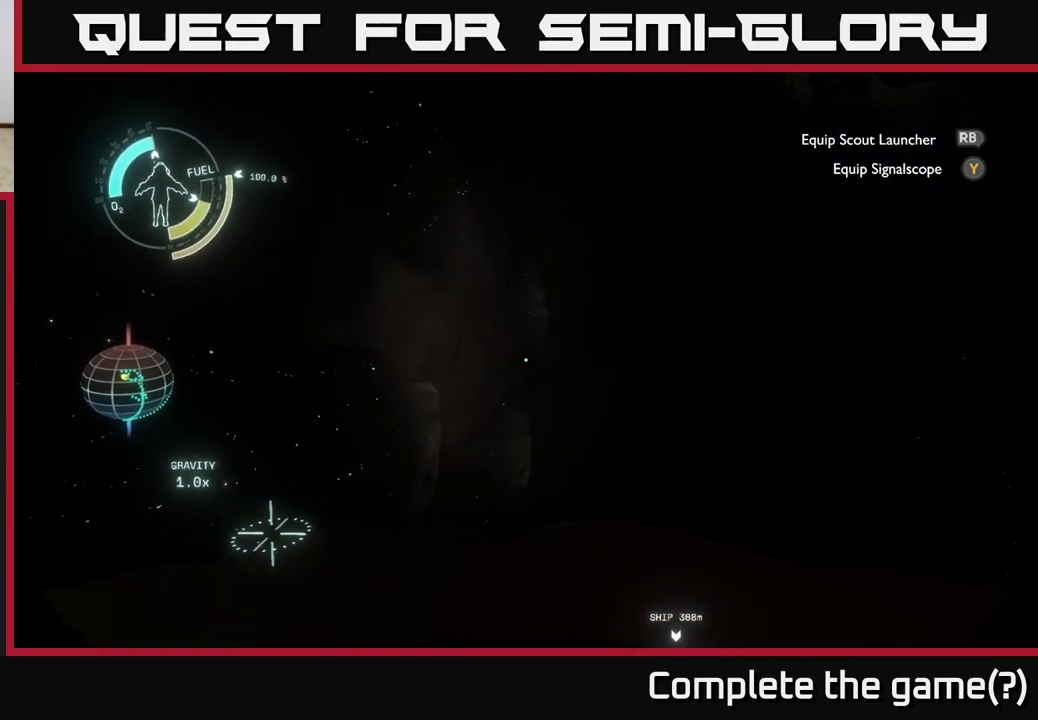
{"buttons": [], "left_stick": "center", "right_stick": "right", "events": [[17, "right_stick", "down"], [100, "left_stick", "up-right"], [333, "left_stick", "center"], [350, "right_stick", "right"]]}
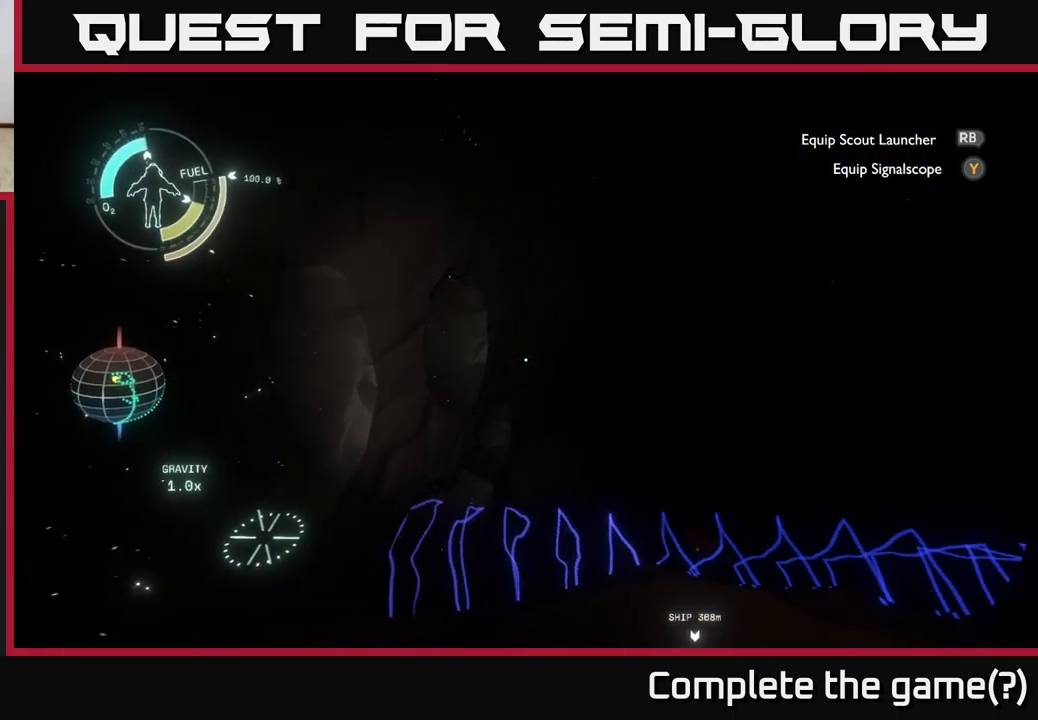
{"buttons": [], "left_stick": "up", "right_stick": "center", "events": [[167, "left_stick", "up"], [250, "right_stick", "down-right"], [433, "right_stick", "center"]]}
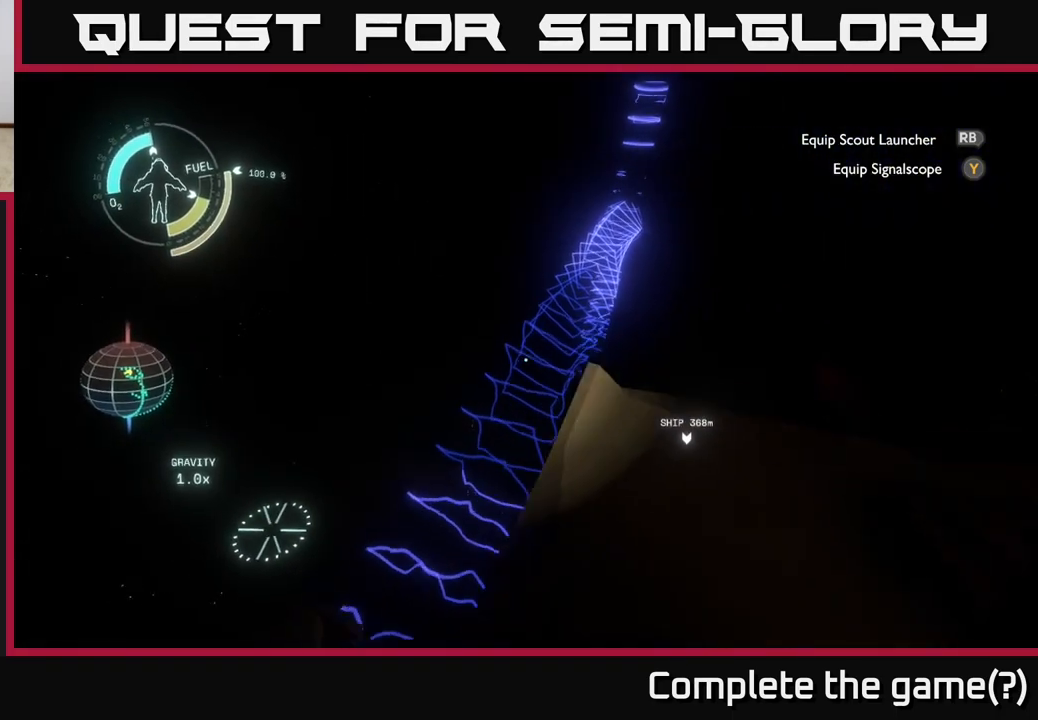
{"buttons": [], "left_stick": "left", "right_stick": "center", "events": [[483, "left_stick", "left"]]}
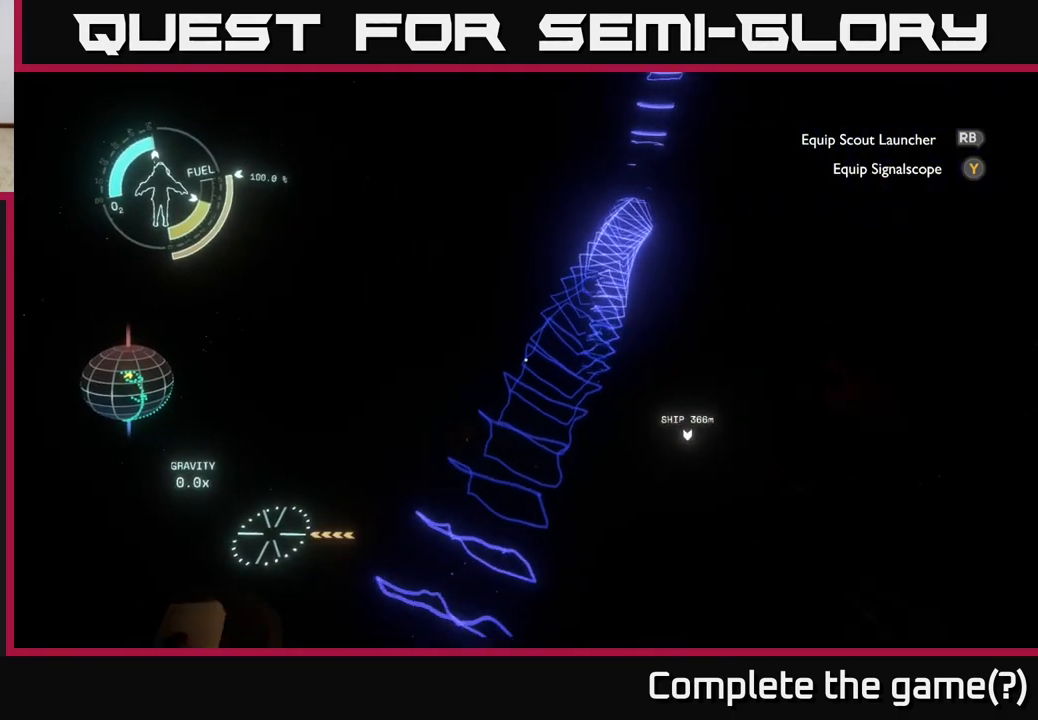
{"buttons": [], "left_stick": "left", "right_stick": "up-right", "events": [[433, "right_stick", "up-right"]]}
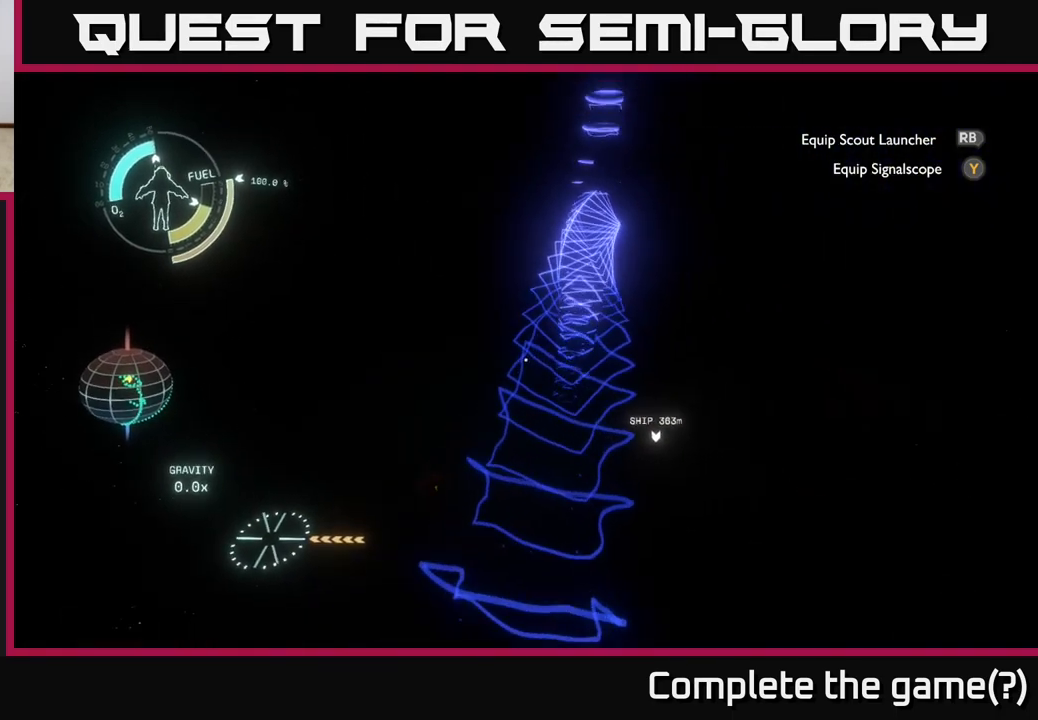
{"buttons": [], "left_stick": "right", "right_stick": "center", "events": [[50, "left_stick", "center"], [133, "left_stick", "right"], [183, "right_stick", "center"]]}
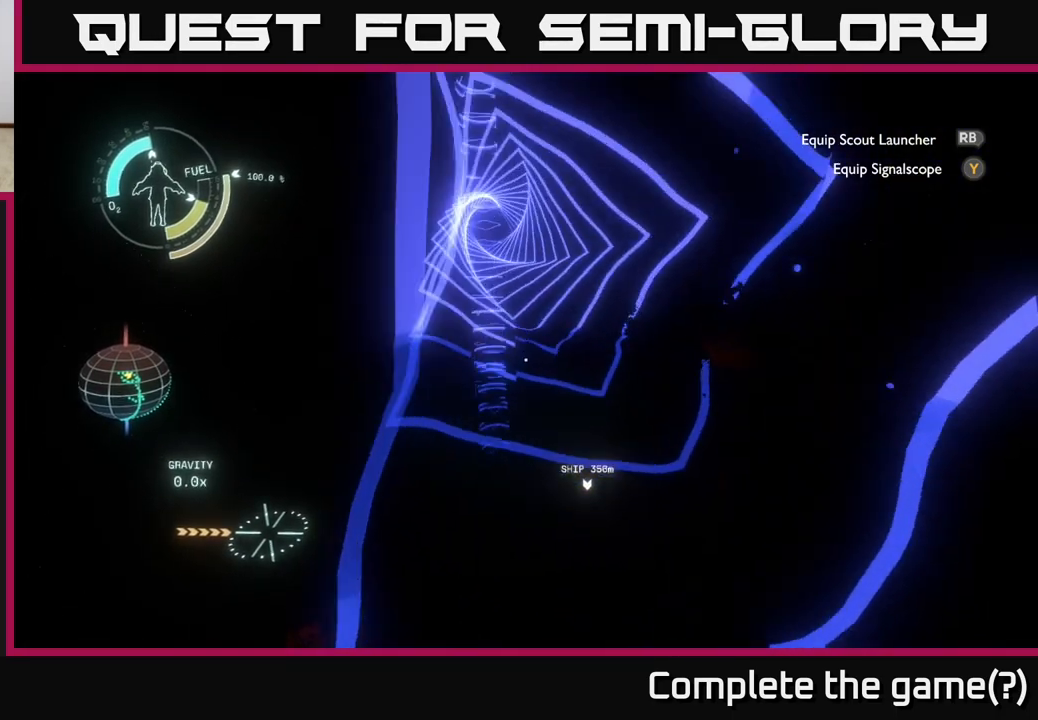
{"buttons": [], "left_stick": "center", "right_stick": "center", "events": [[183, "left_stick", "center"], [183, "right_stick", "up"], [383, "right_stick", "up-left"], [500, "right_stick", "center"]]}
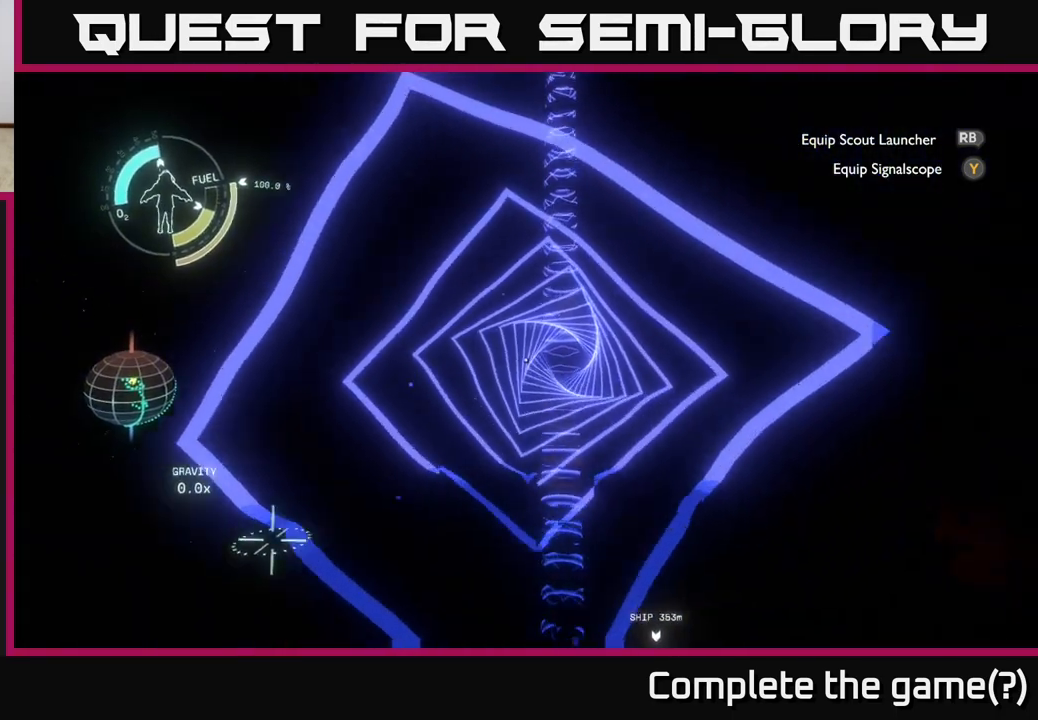
{"buttons": [], "left_stick": "center", "right_stick": "up-left", "events": [[367, "right_stick", "up-left"]]}
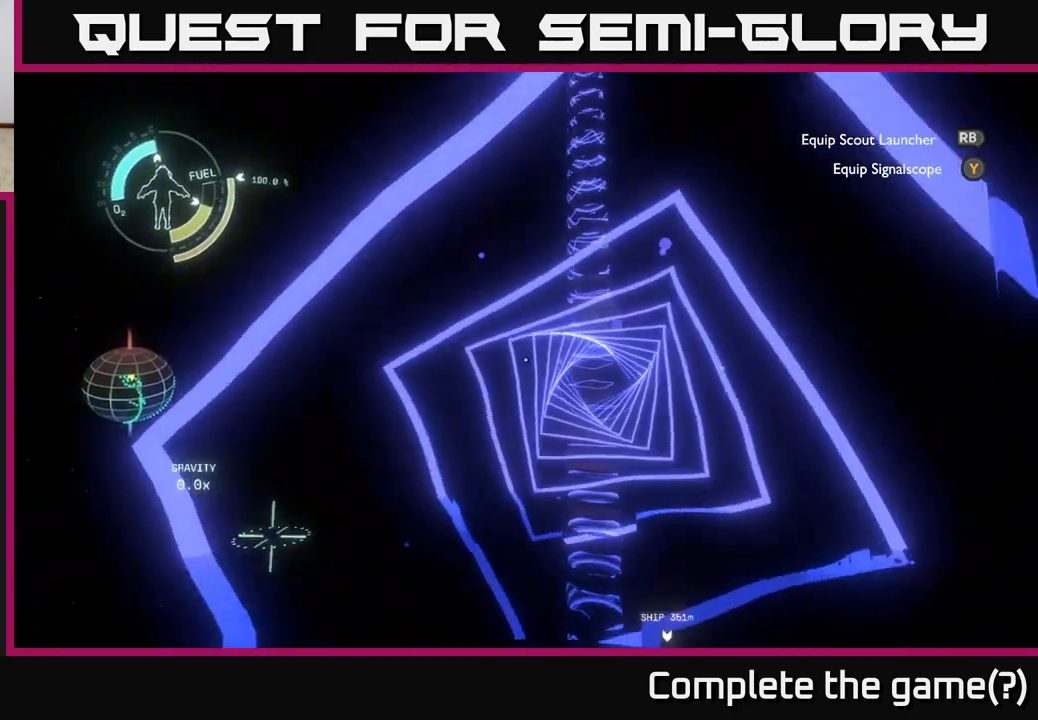
{"buttons": [], "left_stick": "center", "right_stick": "center", "events": [[17, "right_stick", "center"]]}
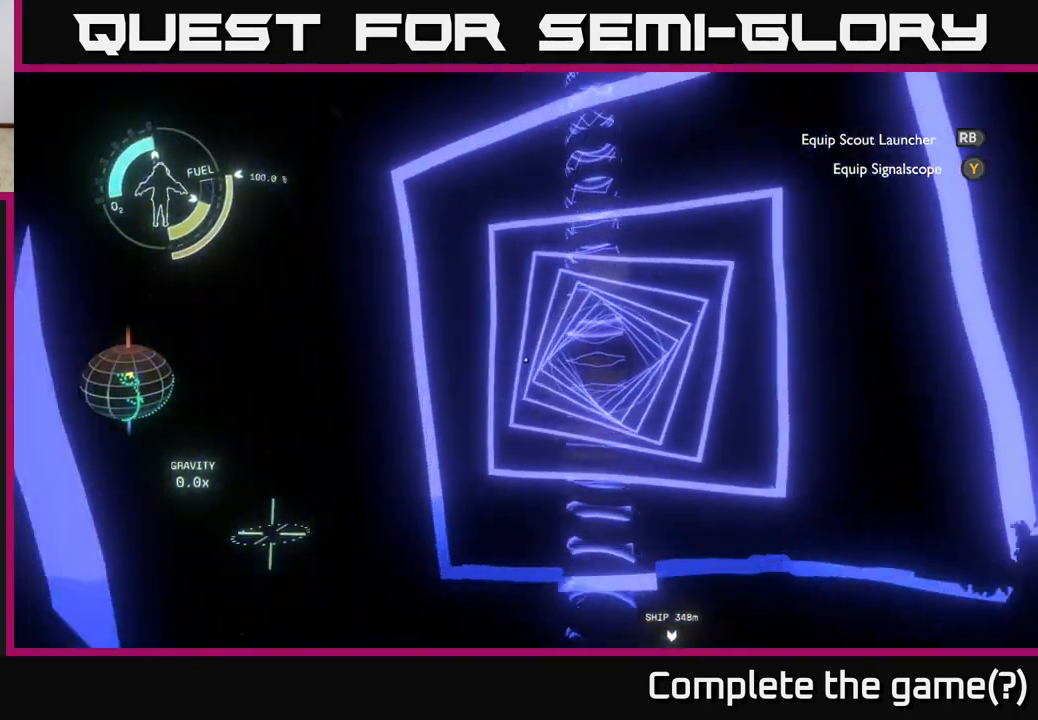
{"buttons": [], "left_stick": "center", "right_stick": "center", "events": [[267, "right_stick", "right"], [417, "right_stick", "center"]]}
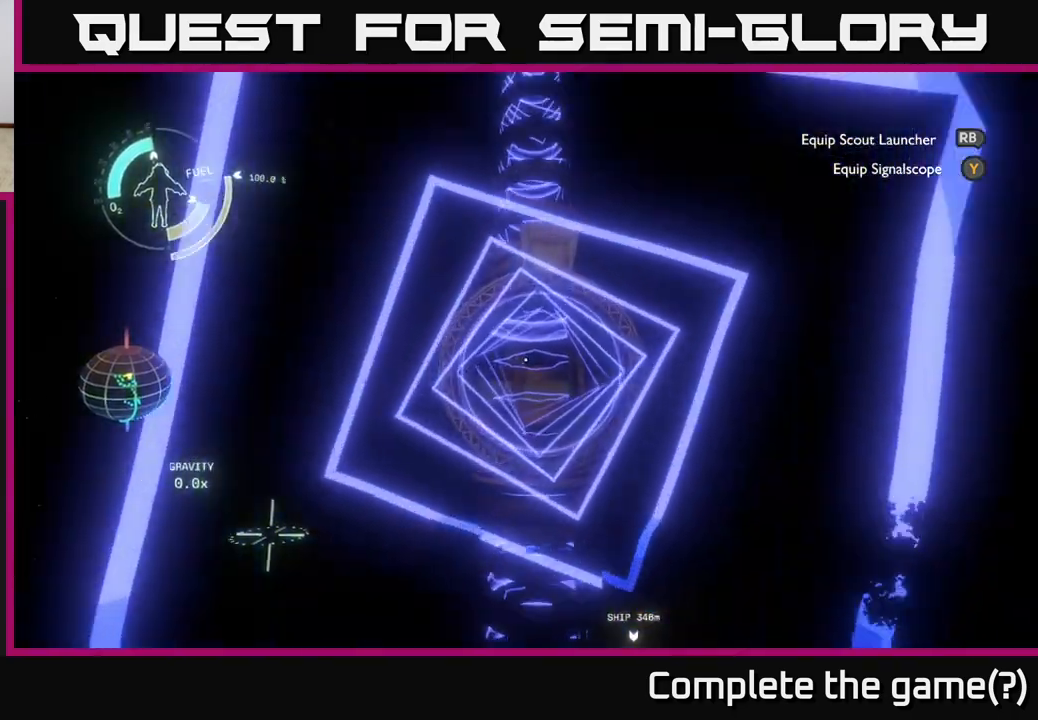
{"buttons": [], "left_stick": "center", "right_stick": "center", "events": []}
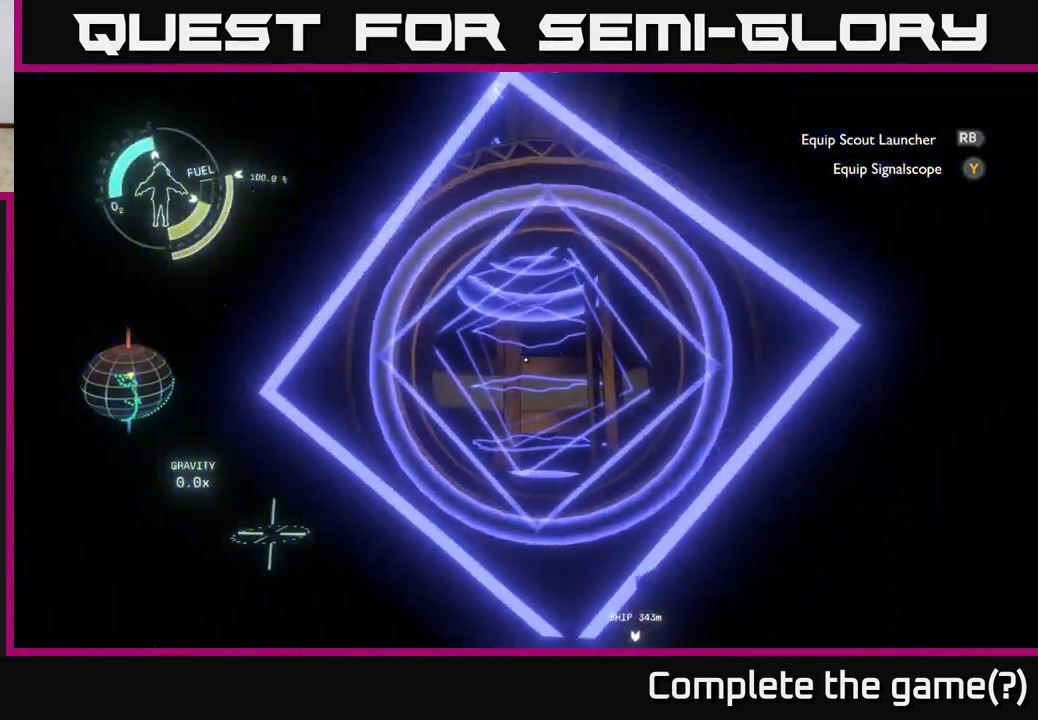
{"buttons": [], "left_stick": "center", "right_stick": "down", "events": [[83, "right_stick", "down"]]}
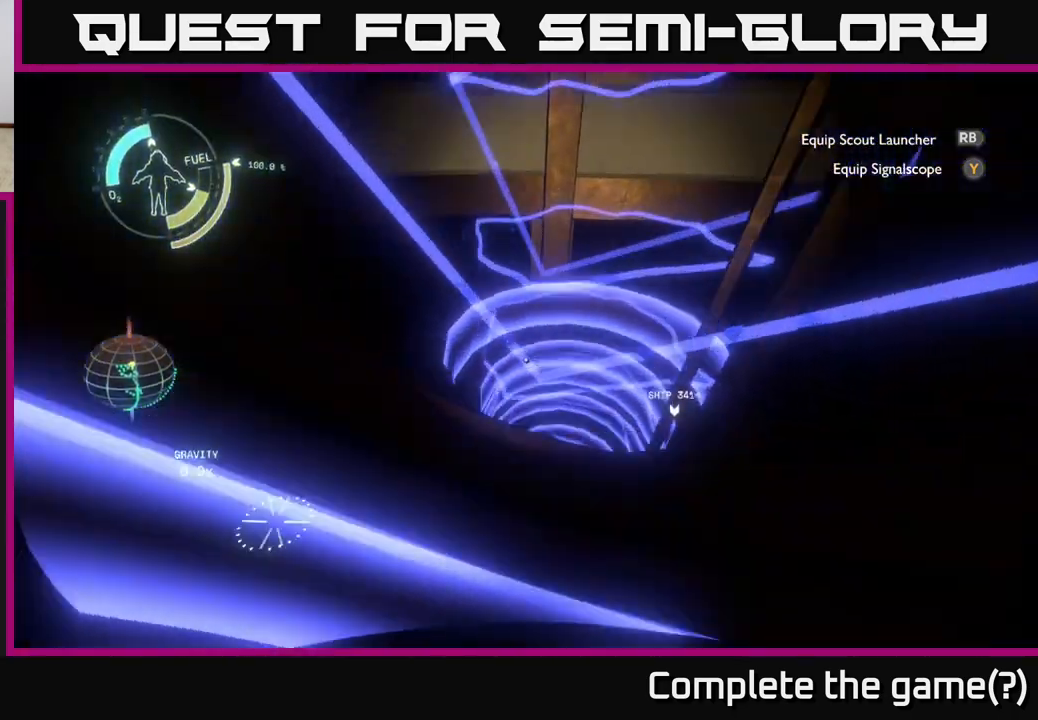
{"buttons": [], "left_stick": "center", "right_stick": "down", "events": []}
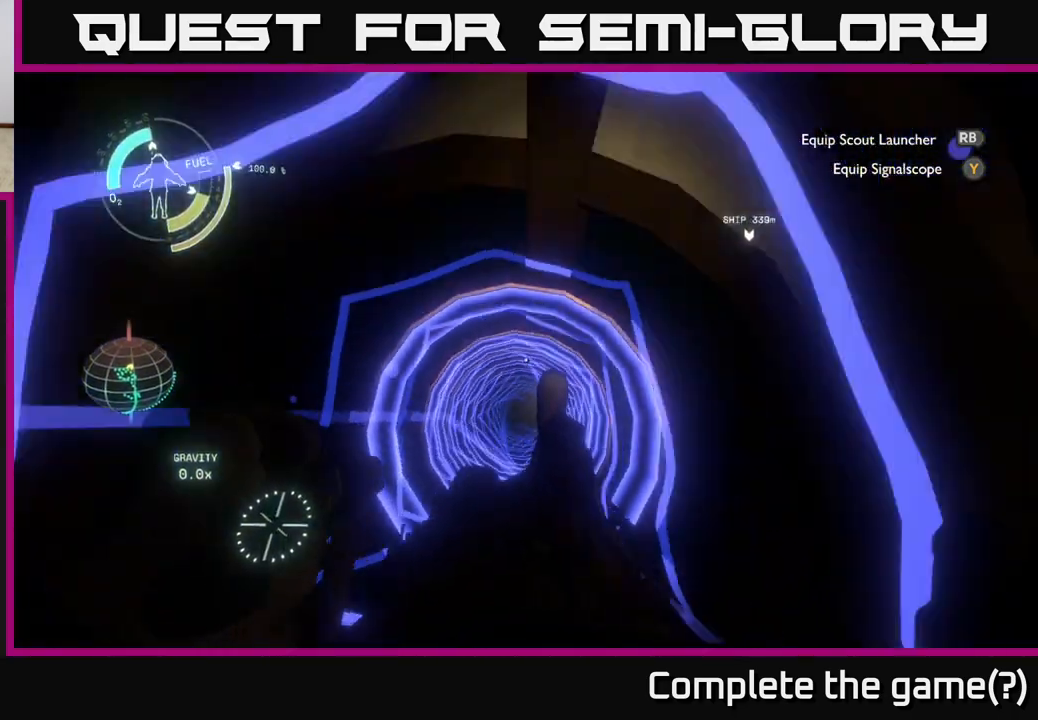
{"buttons": [], "left_stick": "center", "right_stick": "center", "events": [[67, "right_stick", "center"]]}
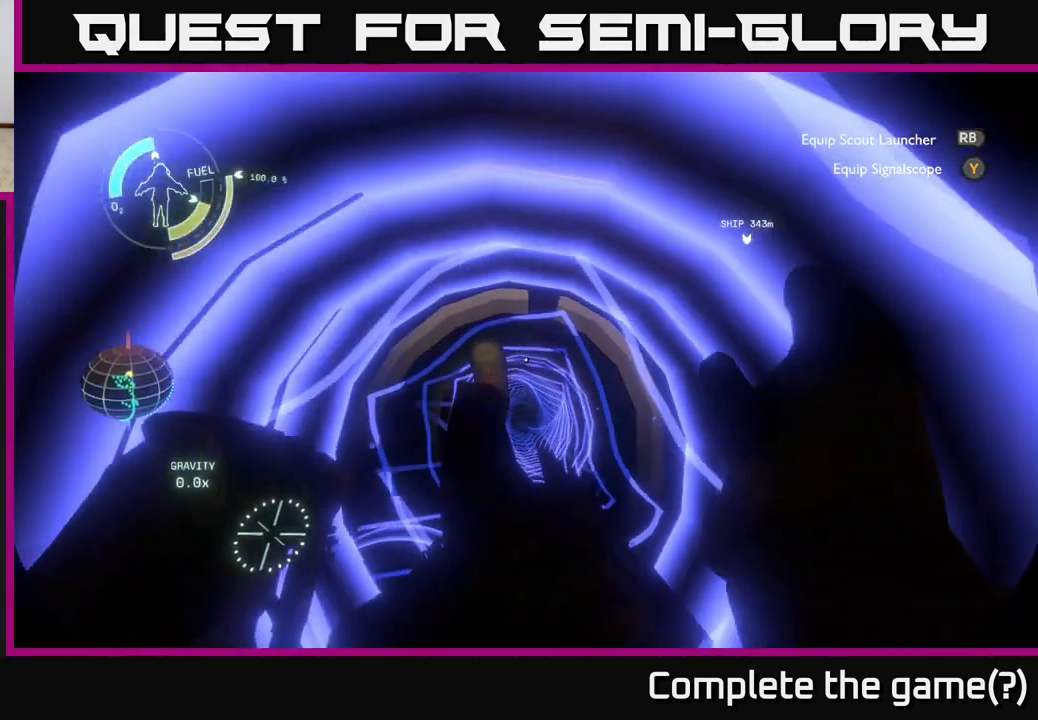
{"buttons": [], "left_stick": "center", "right_stick": "up", "events": [[133, "right_stick", "up"]]}
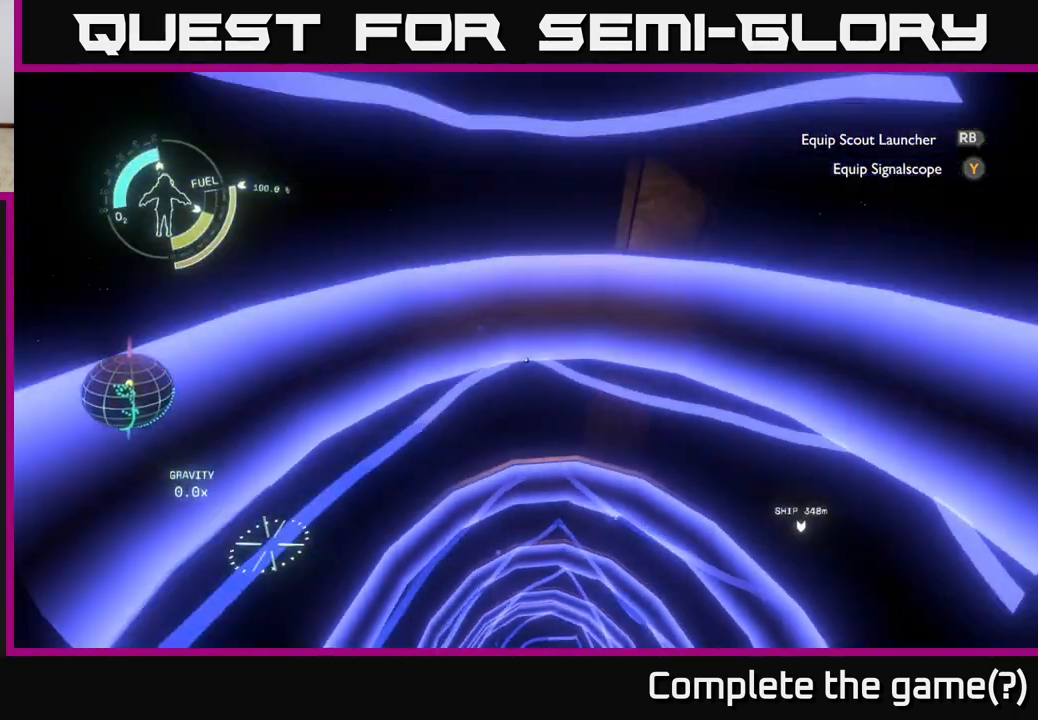
{"buttons": [], "left_stick": "center", "right_stick": "up", "events": []}
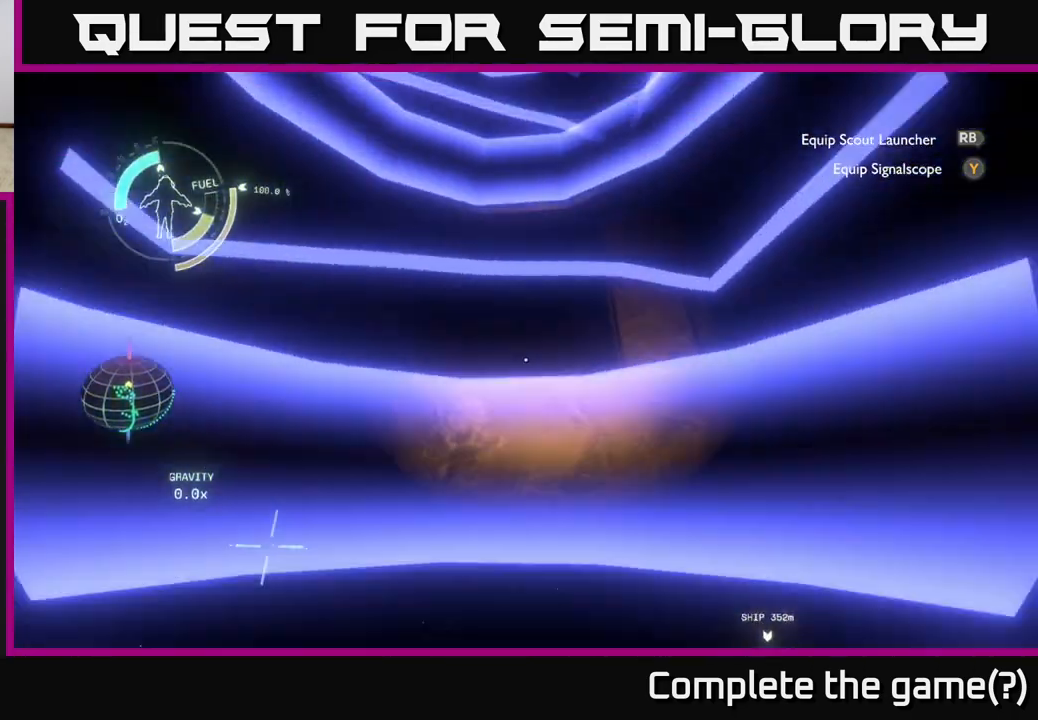
{"buttons": [], "left_stick": "center", "right_stick": "up", "events": []}
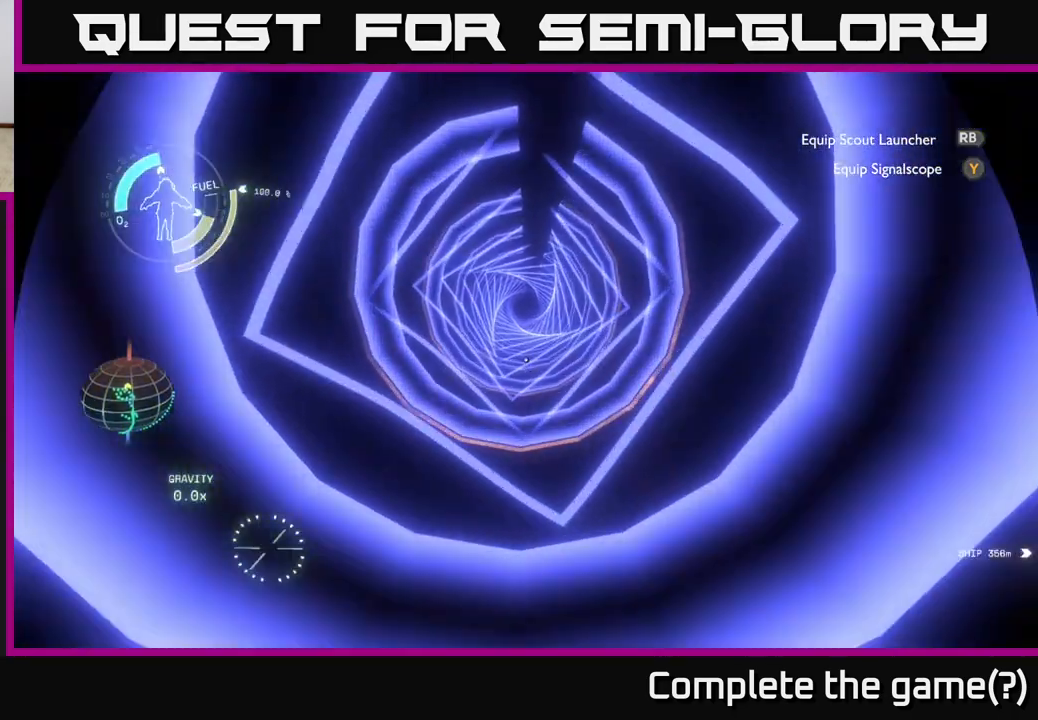
{"buttons": [], "left_stick": "center", "right_stick": "center", "events": [[67, "right_stick", "center"]]}
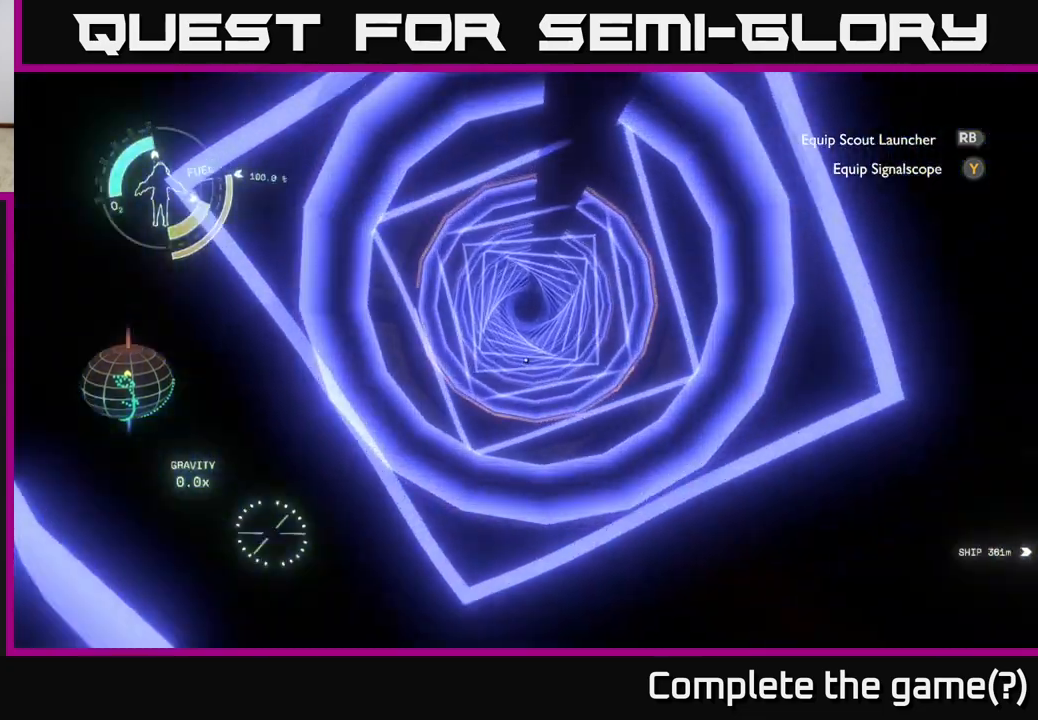
{"buttons": [], "left_stick": "center", "right_stick": "center", "events": []}
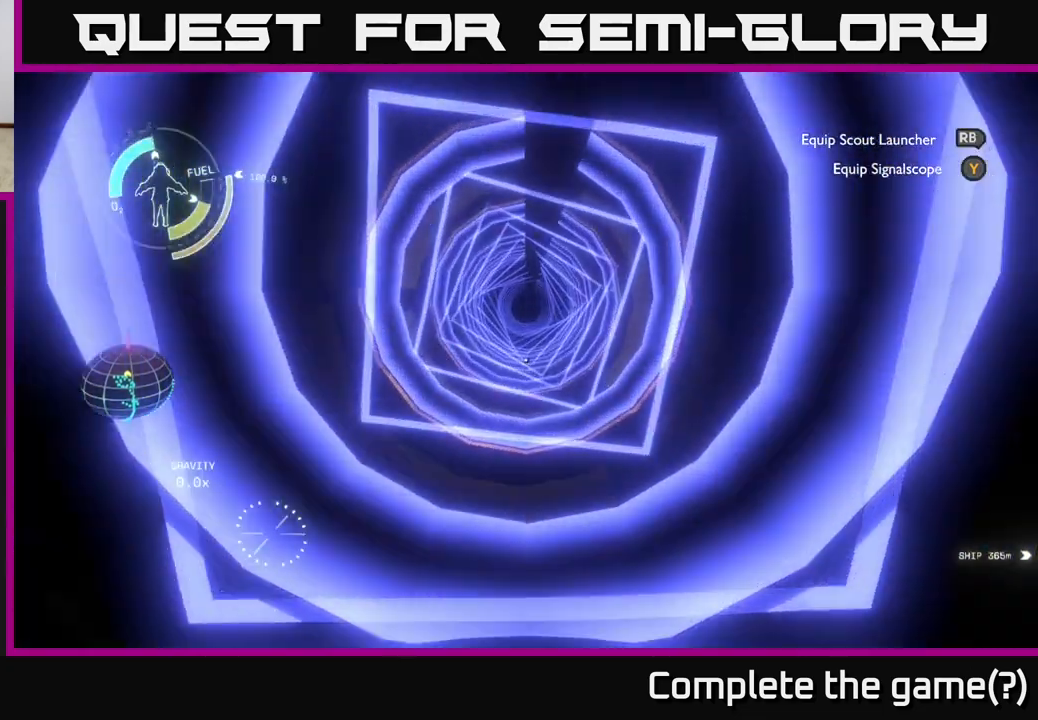
{"buttons": [], "left_stick": "center", "right_stick": "center", "events": [[267, "right_stick", "up"], [450, "right_stick", "center"]]}
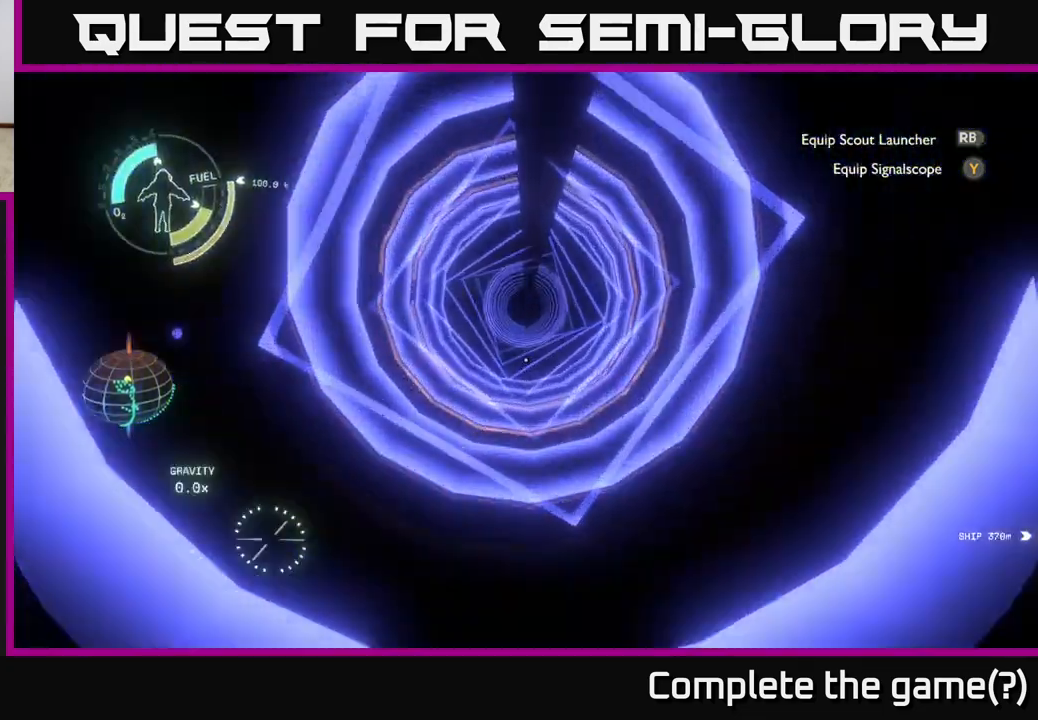
{"buttons": [], "left_stick": "center", "right_stick": "center", "events": []}
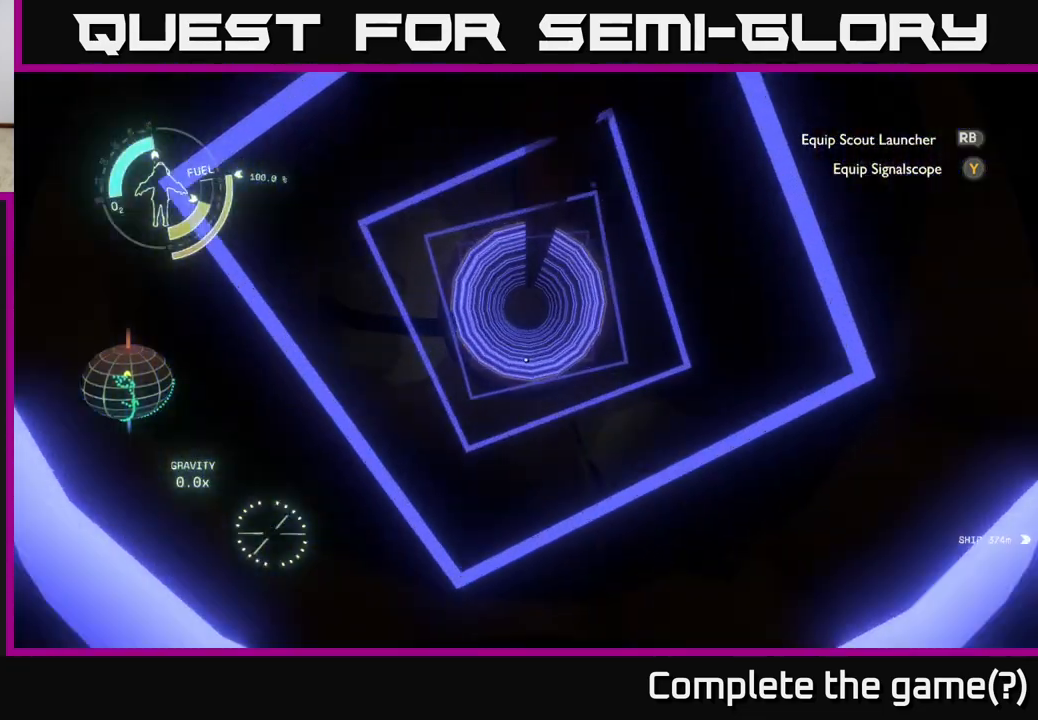
{"buttons": [], "left_stick": "center", "right_stick": "center", "events": []}
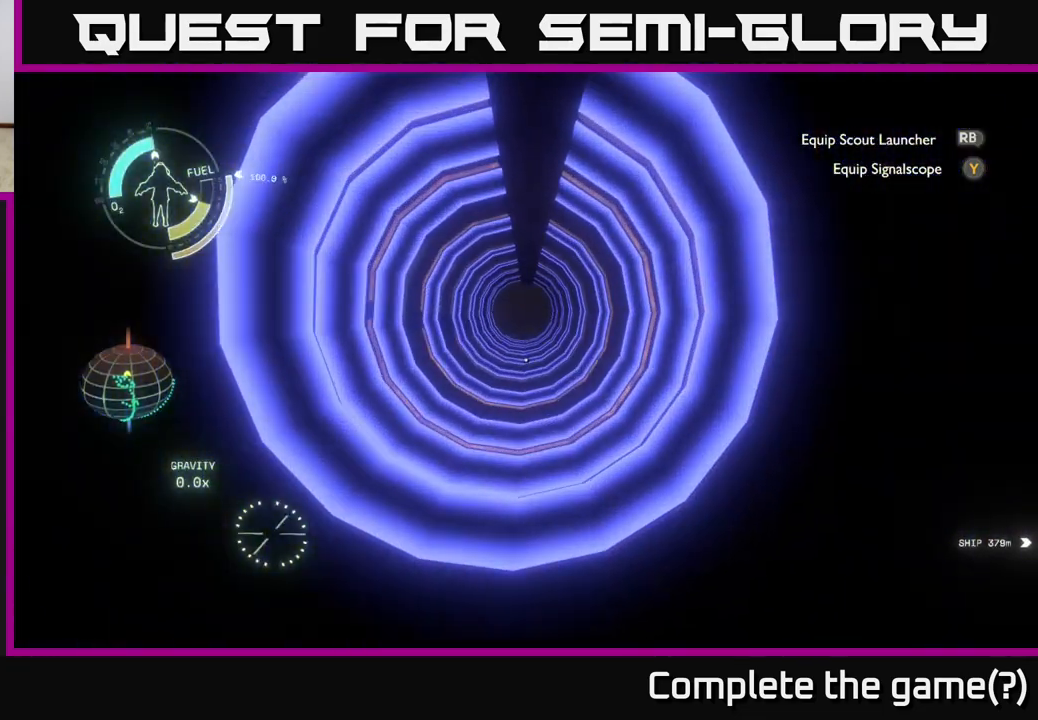
{"buttons": [], "left_stick": "center", "right_stick": "center", "events": []}
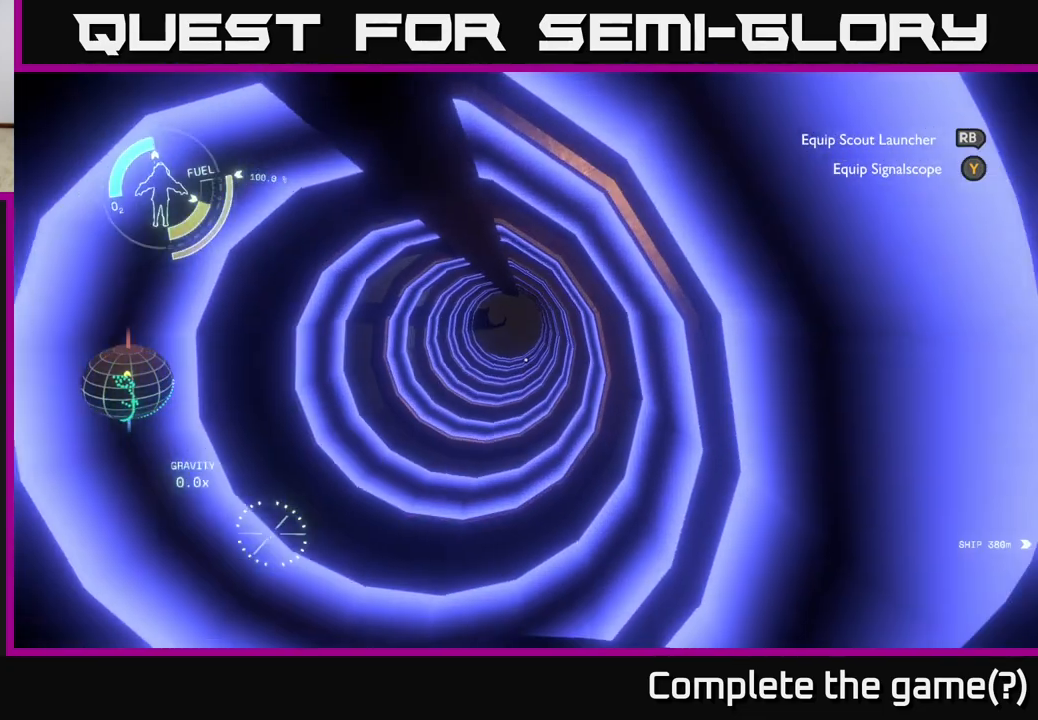
{"buttons": [], "left_stick": "center", "right_stick": "down", "events": [[500, "right_stick", "down"]]}
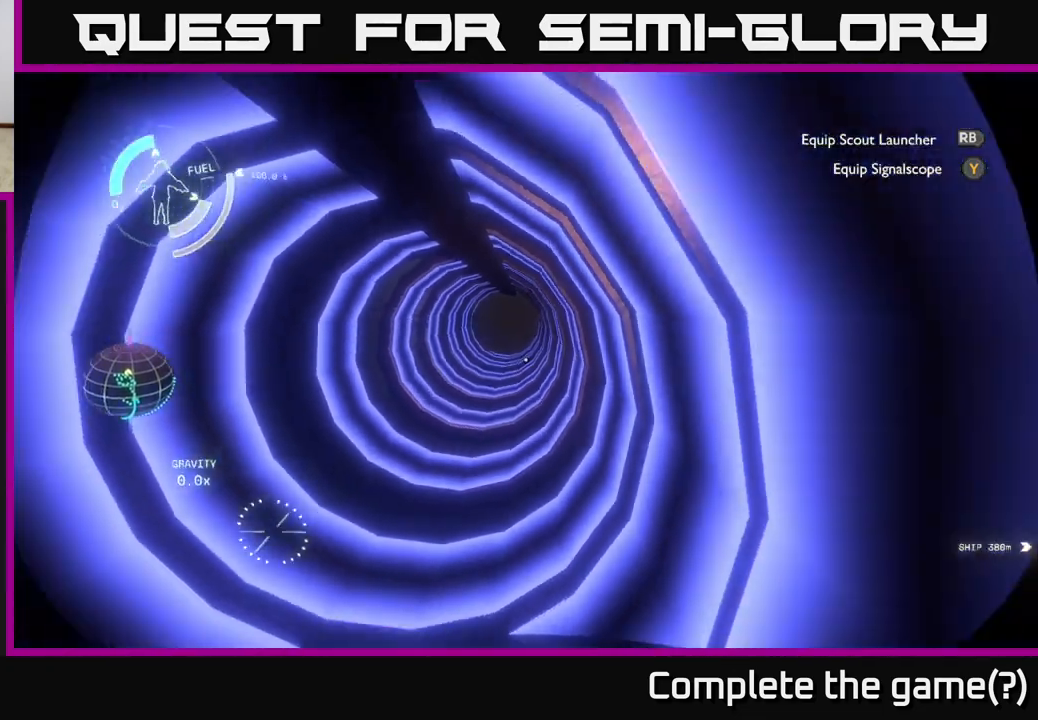
{"buttons": [], "left_stick": "center", "right_stick": "down", "events": []}
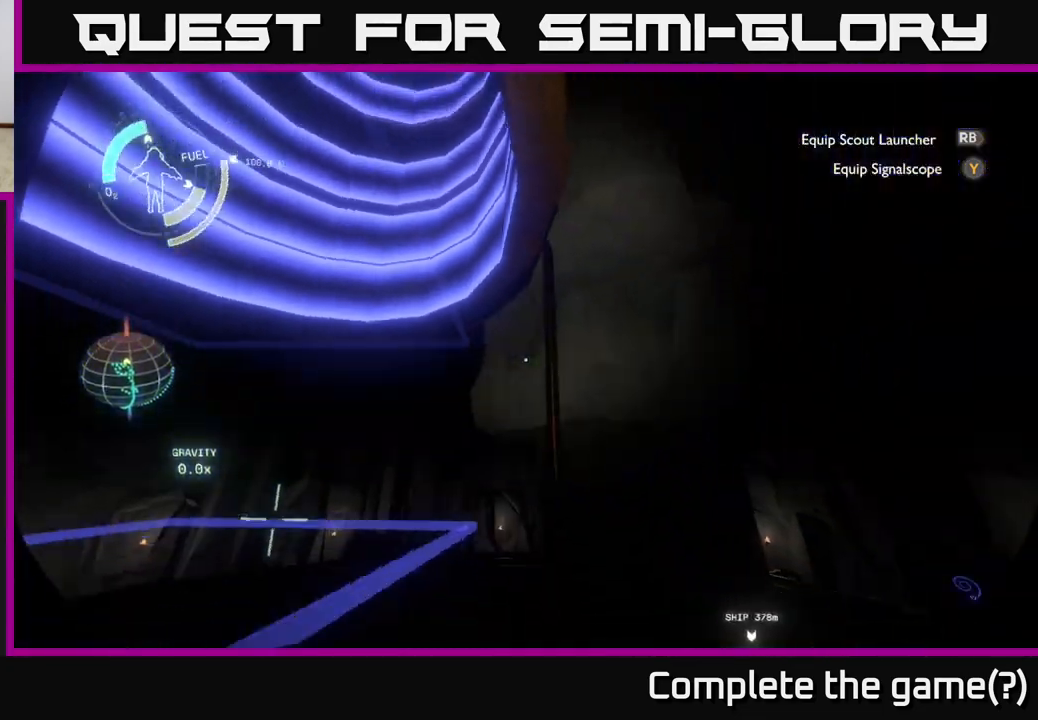
{"buttons": [], "left_stick": "center", "right_stick": "center", "events": [[383, "right_stick", "center"]]}